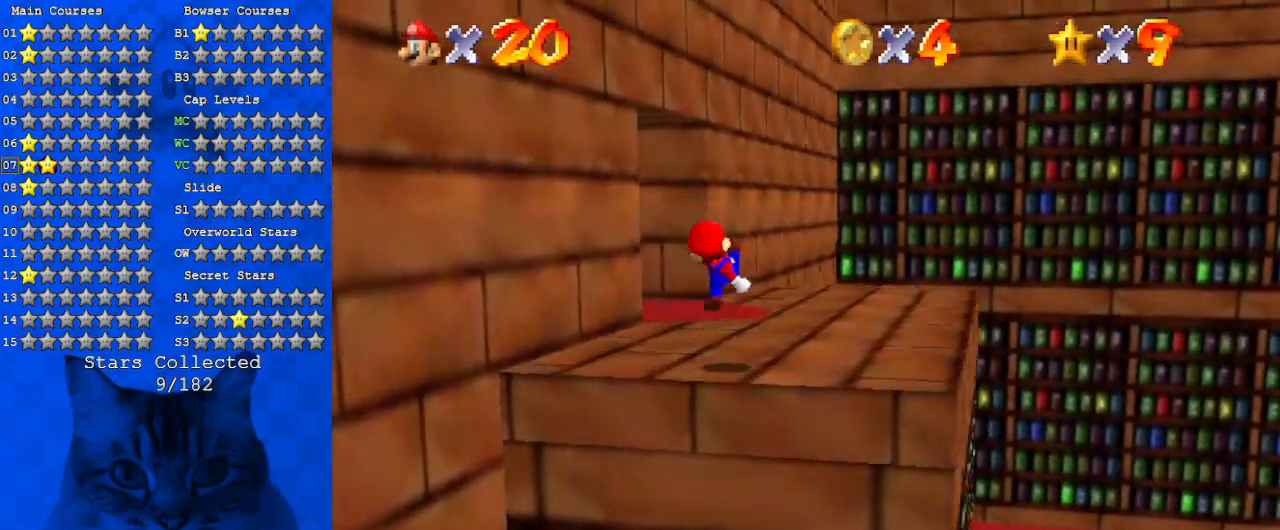
Gameplay with keyboard; each line is a JSON object with the keys held at the frame after it. "events" lists presses ("down") and releases ("up") of "a", "c", "ctrl", "d", "down", "left", "return", "right", "s", "shift", "up", "w", "x" and "y" between this image and that frame as [ms after this image, input, new state], when the widget could be followed in between. No other keys are recorded. Mouse input is not recorded.
{"keys": ["up"], "events": [[67, "a", "up"]]}
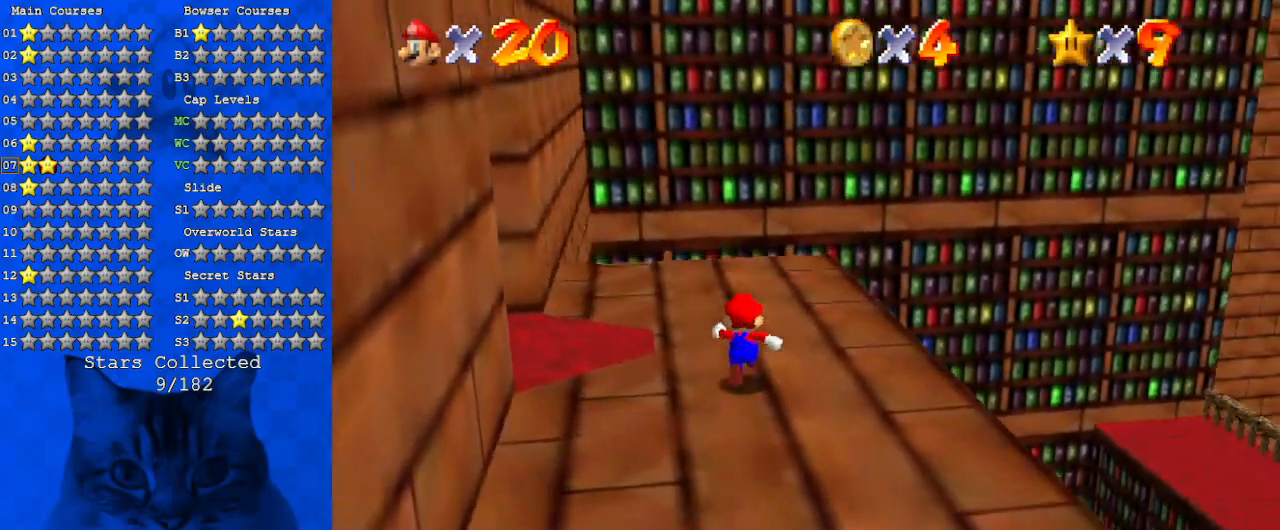
{"keys": ["a"], "events": [[134, "w", "down"], [167, "a", "down"], [300, "a", "up"], [300, "w", "up"], [400, "a", "down"], [400, "right", "down"], [500, "right", "up"], [500, "up", "up"]]}
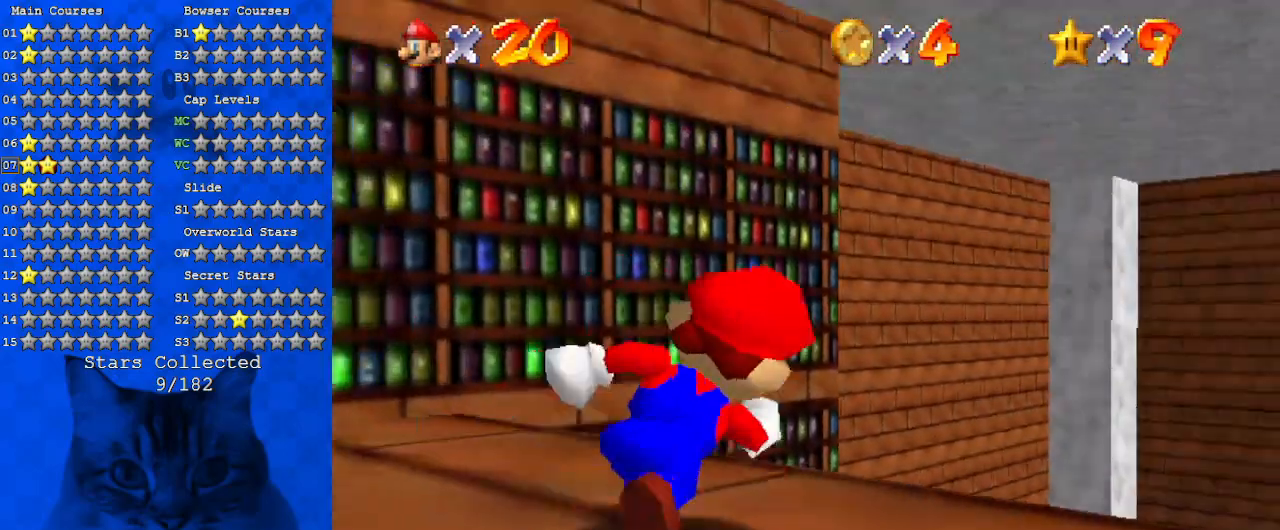
{"keys": [], "events": [[34, "a", "up"], [234, "right", "down"], [334, "right", "up"]]}
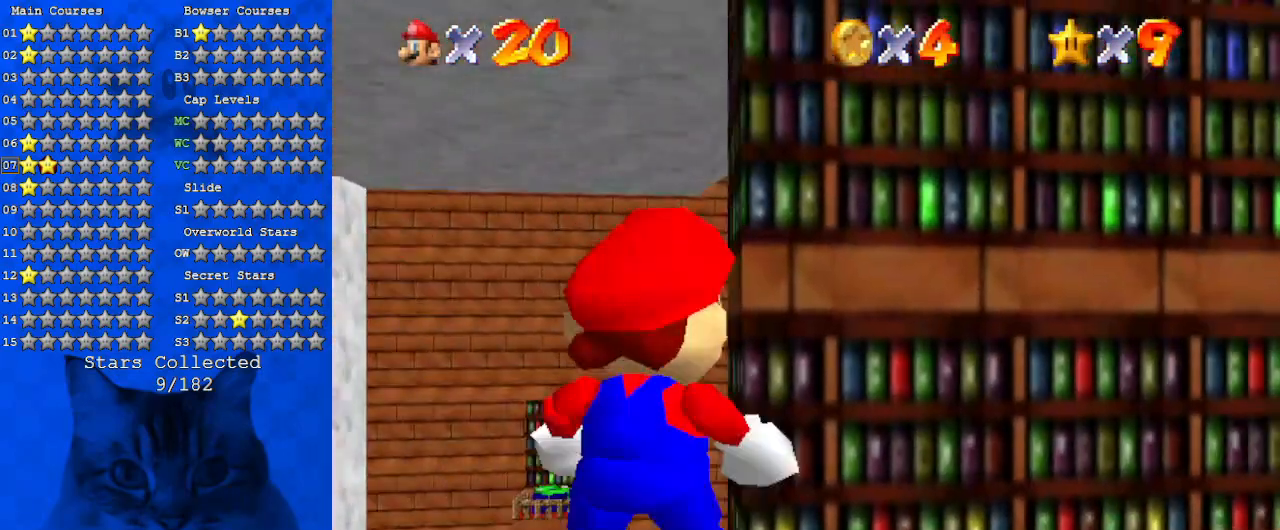
{"keys": ["w"], "events": [[134, "up", "down"], [234, "up", "up"], [400, "w", "down"]]}
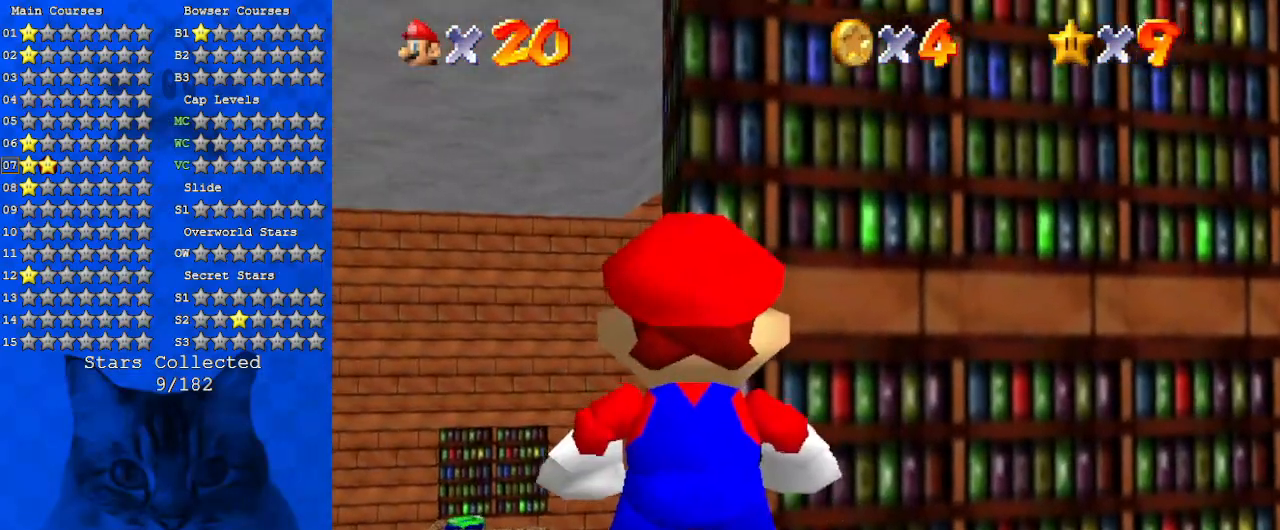
{"keys": ["up"], "events": [[67, "w", "up"], [334, "left", "down"], [334, "up", "down"], [500, "left", "up"]]}
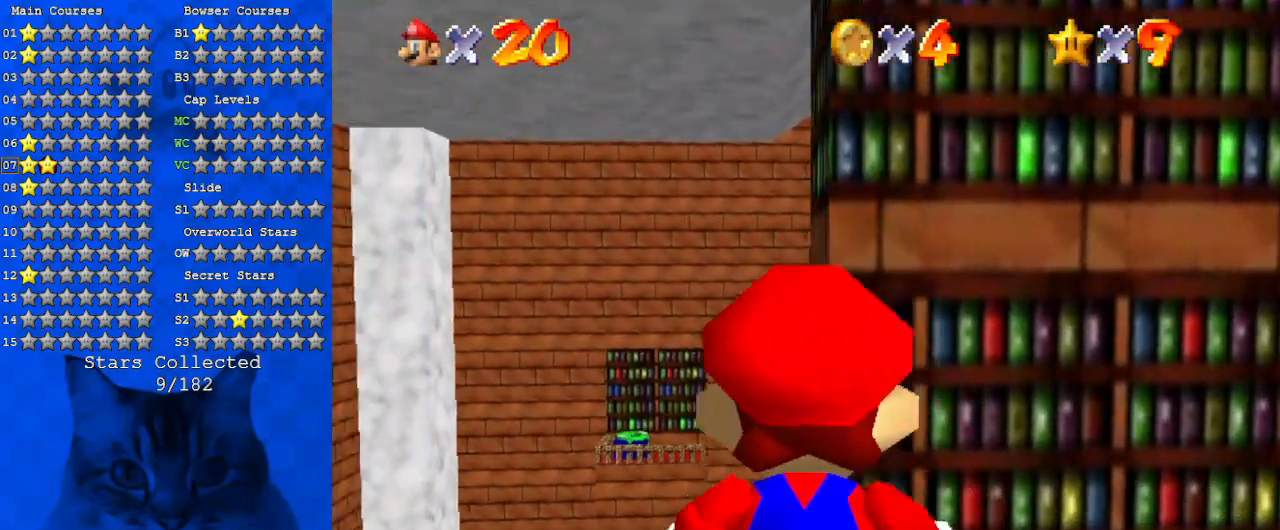
{"keys": [], "events": [[167, "up", "up"]]}
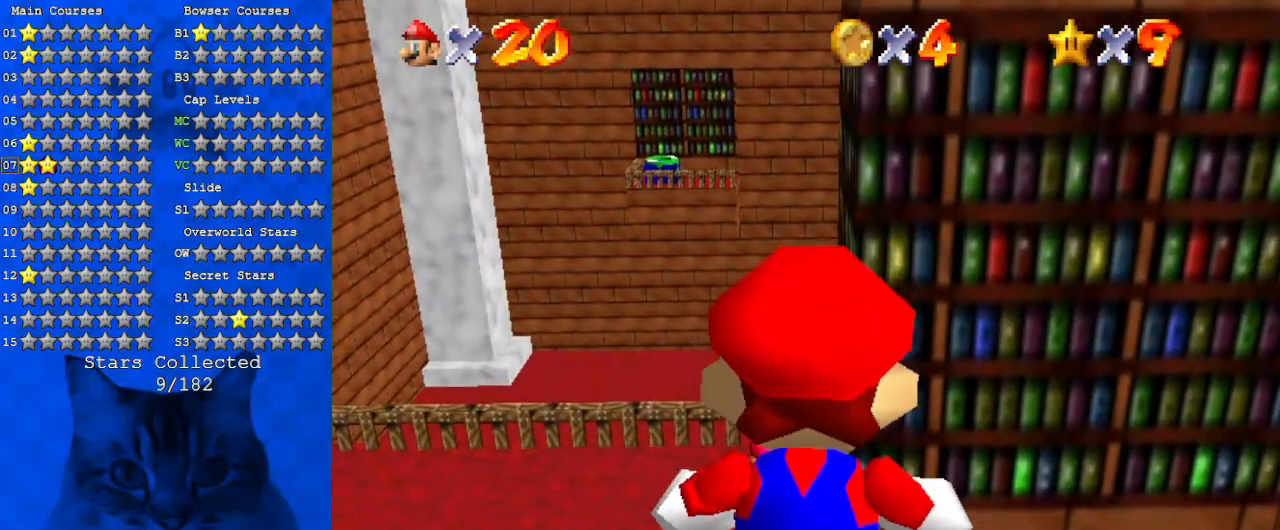
{"keys": ["left"], "events": [[300, "left", "down"]]}
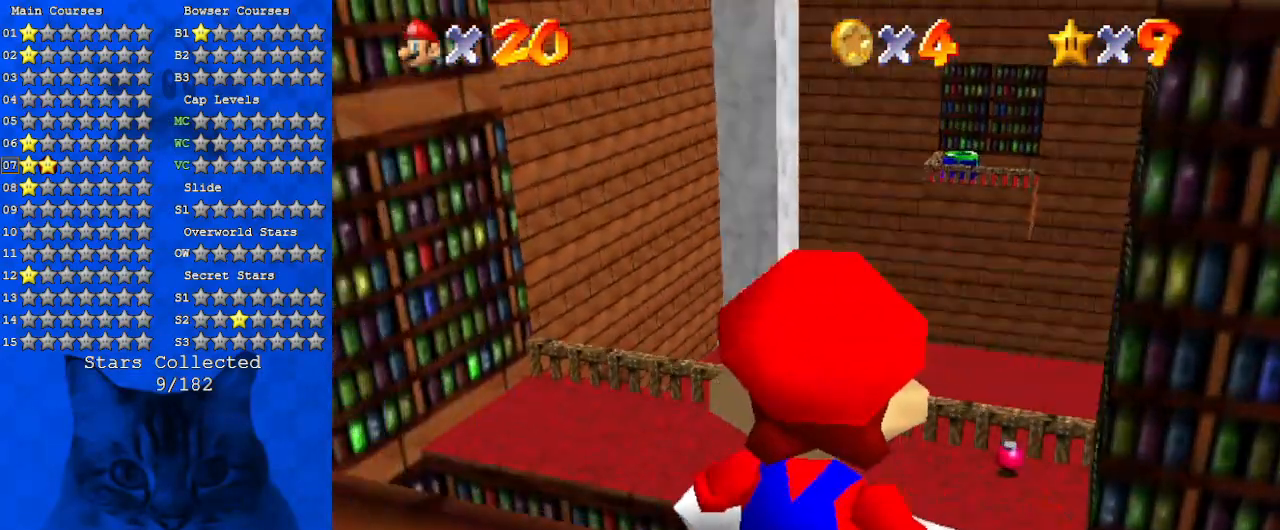
{"keys": [], "events": [[100, "left", "up"]]}
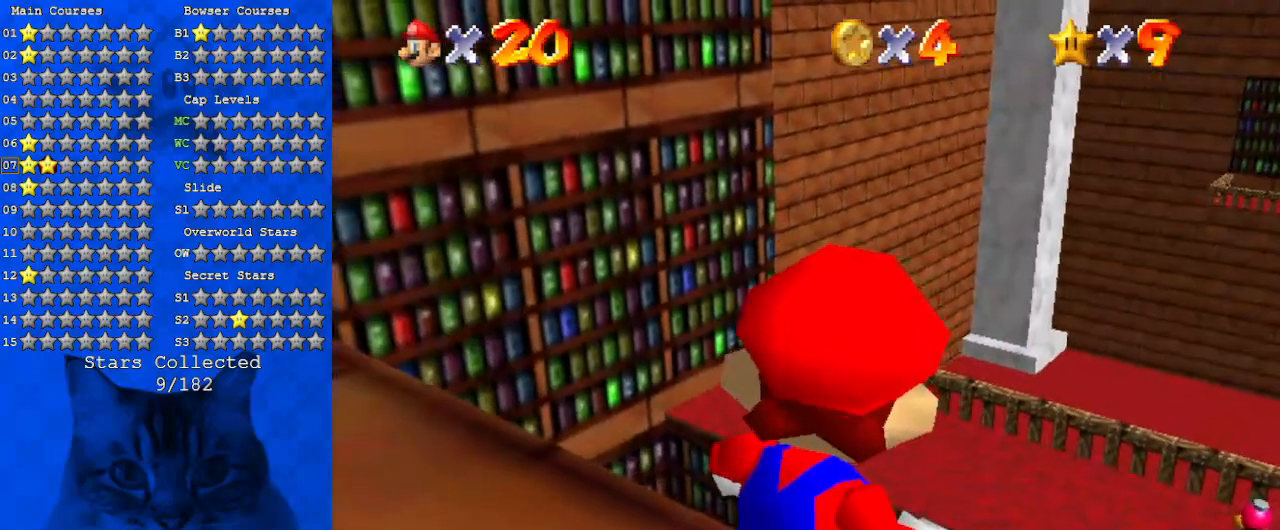
{"keys": ["left"], "events": [[34, "down", "down"], [134, "down", "up"], [500, "left", "down"]]}
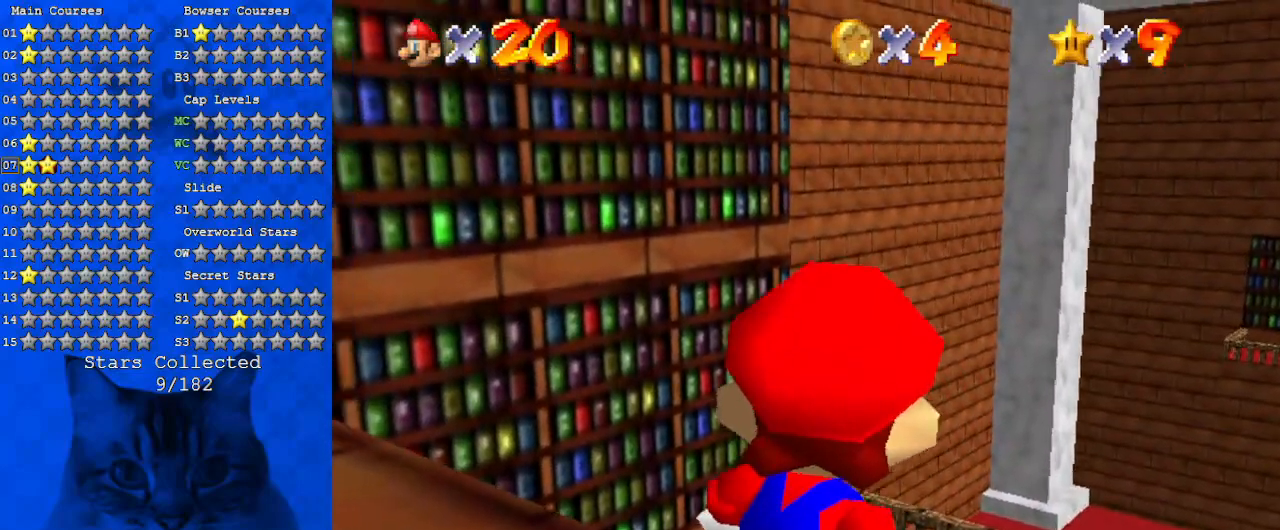
{"keys": [], "events": [[34, "down", "down"], [267, "down", "up"], [367, "left", "up"], [434, "shift", "down"], [500, "shift", "up"]]}
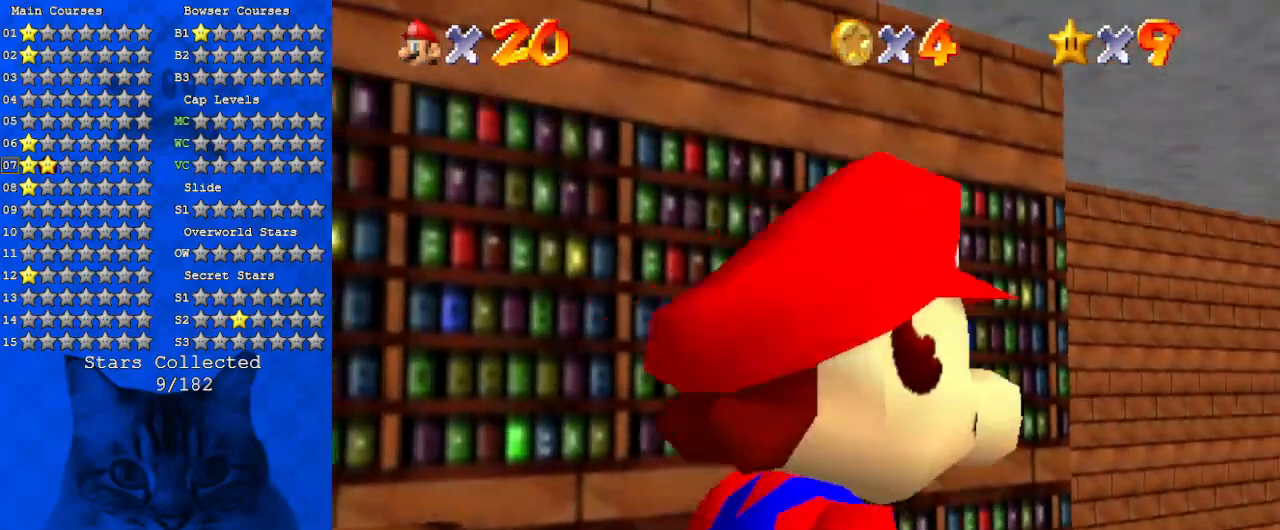
{"keys": ["down", "left"], "events": [[100, "d", "down"], [167, "down", "down"], [234, "left", "down"], [300, "d", "up"], [334, "d", "down"], [467, "d", "up"]]}
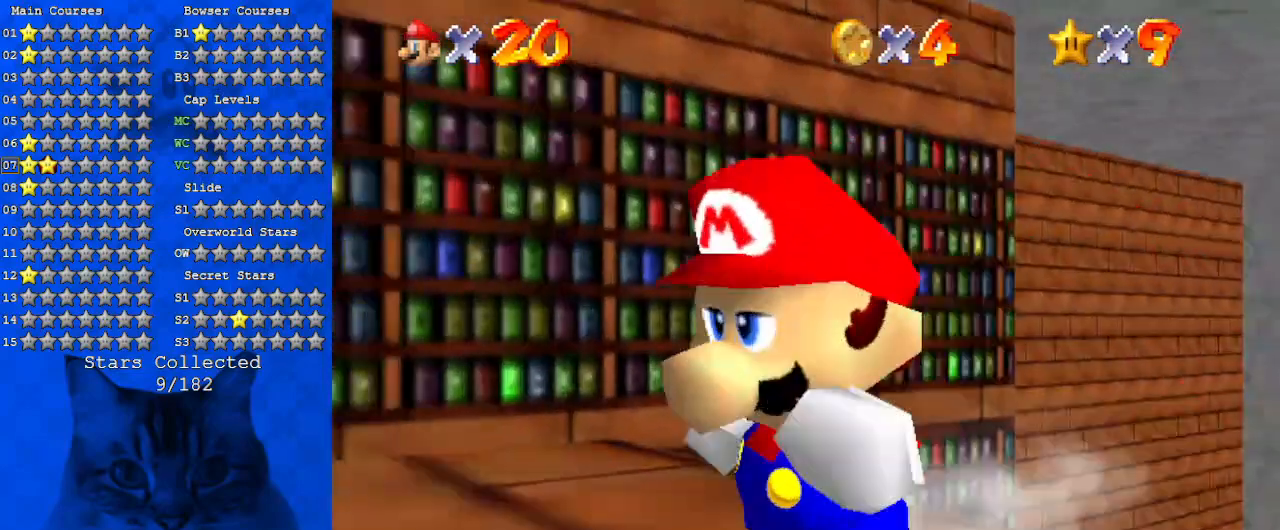
{"keys": ["left", "up"], "events": [[67, "d", "down"], [134, "down", "up"], [134, "s", "down"], [200, "d", "up"], [200, "s", "up"], [300, "d", "down"], [434, "up", "down"], [500, "d", "up"]]}
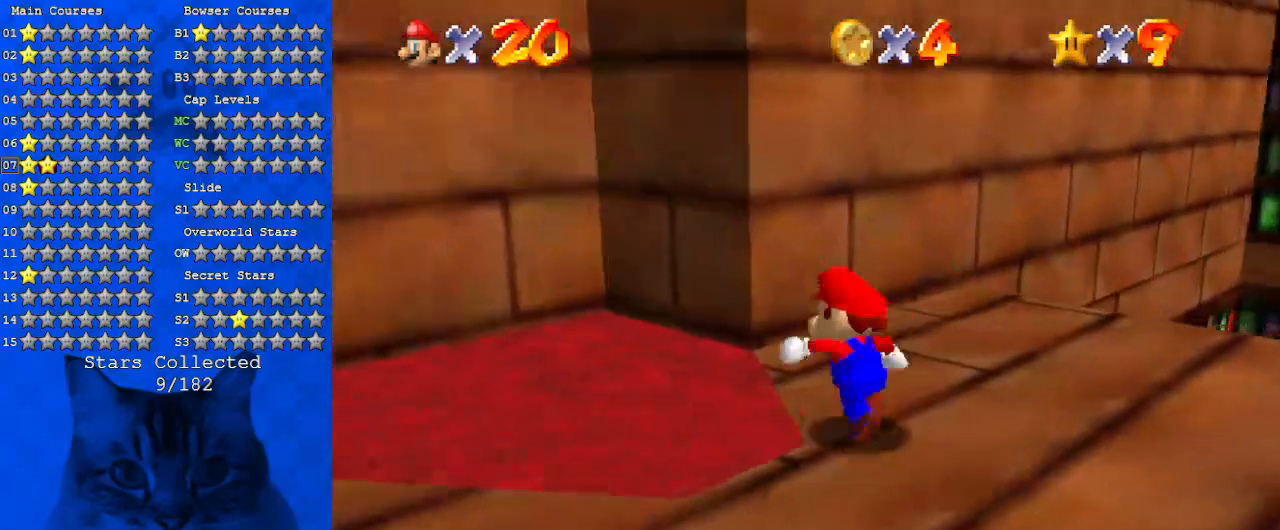
{"keys": ["up"], "events": [[34, "d", "down"], [267, "d", "up"], [500, "left", "up"]]}
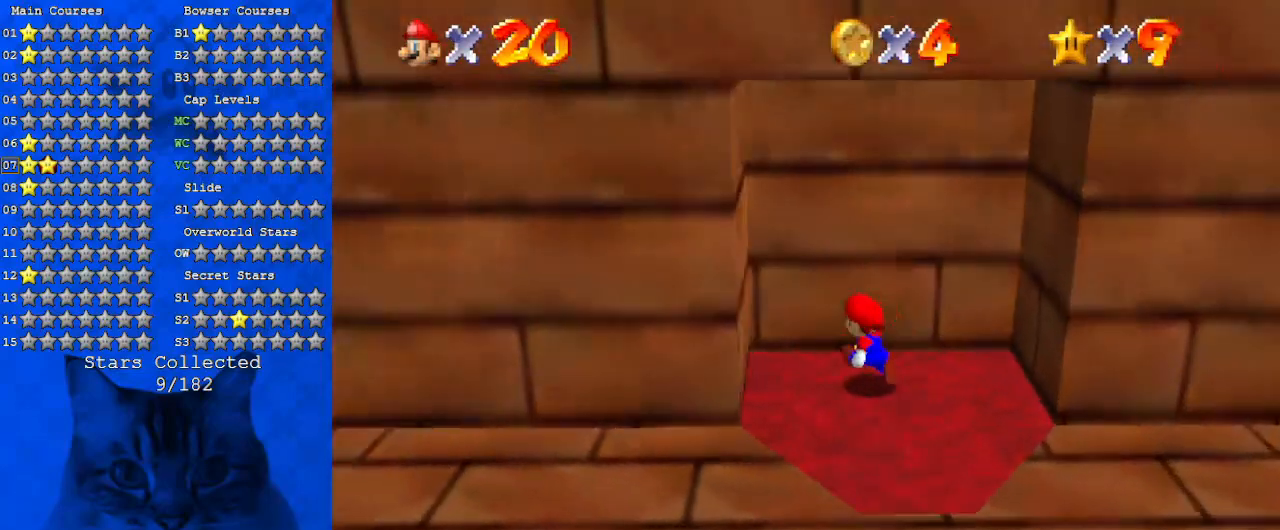
{"keys": [], "events": [[334, "up", "up"]]}
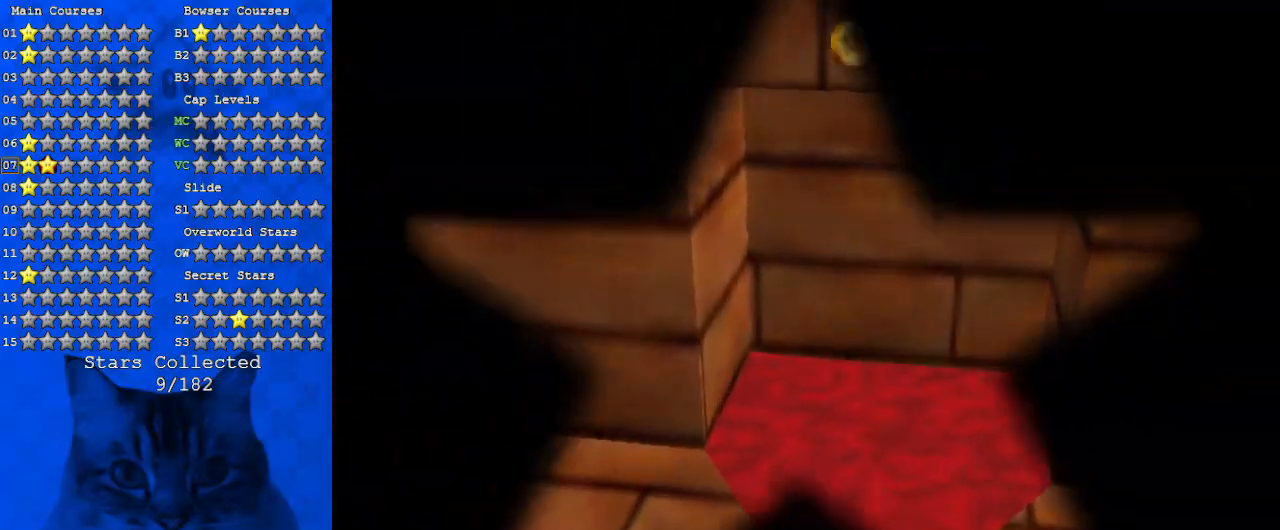
{"keys": [], "events": []}
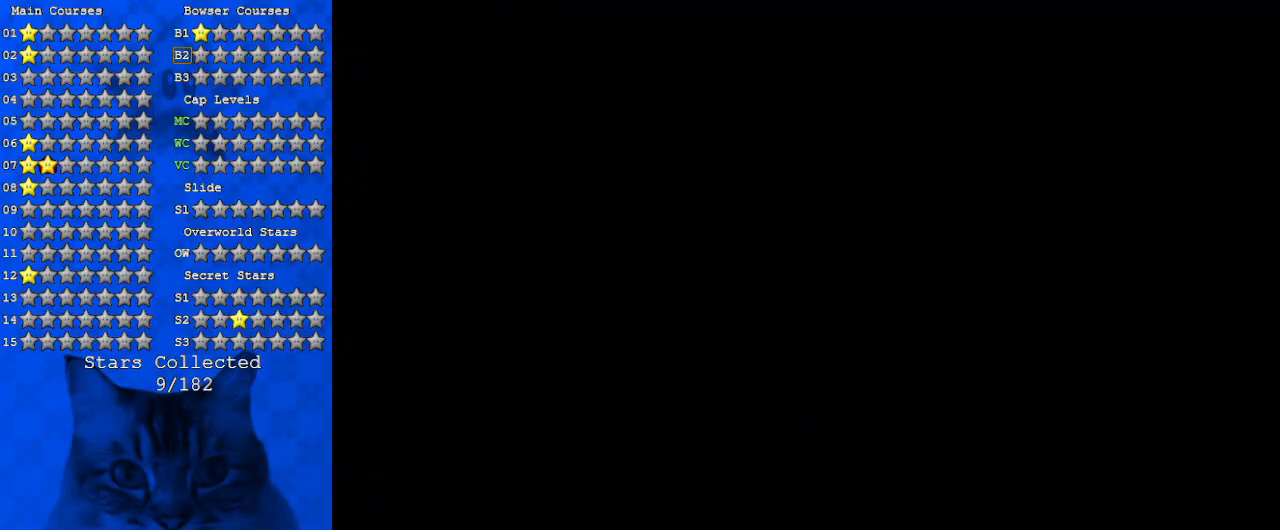
{"keys": [], "events": []}
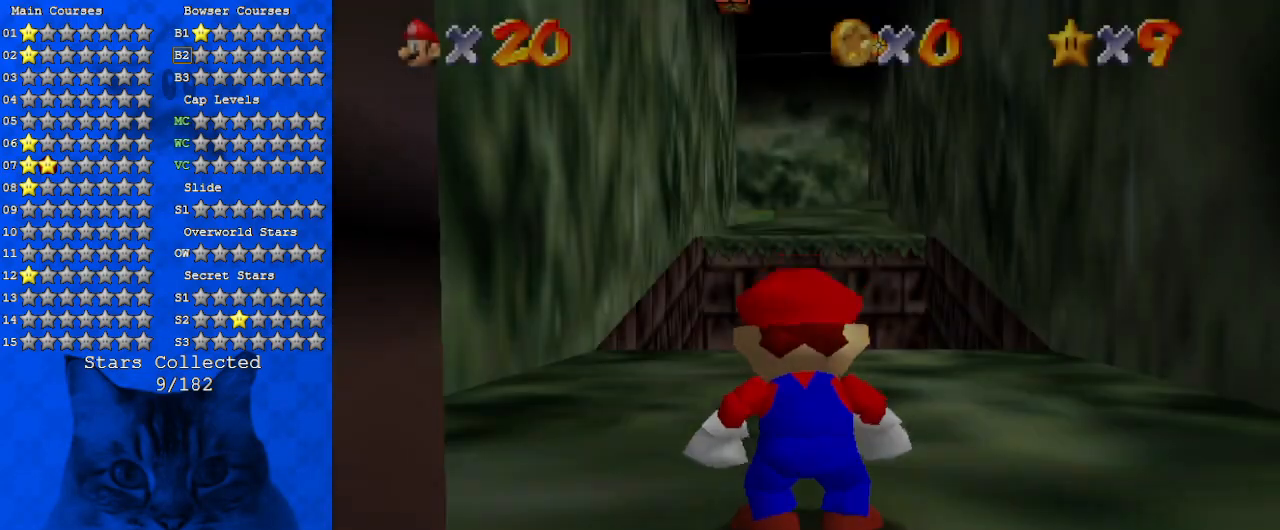
{"keys": [], "events": []}
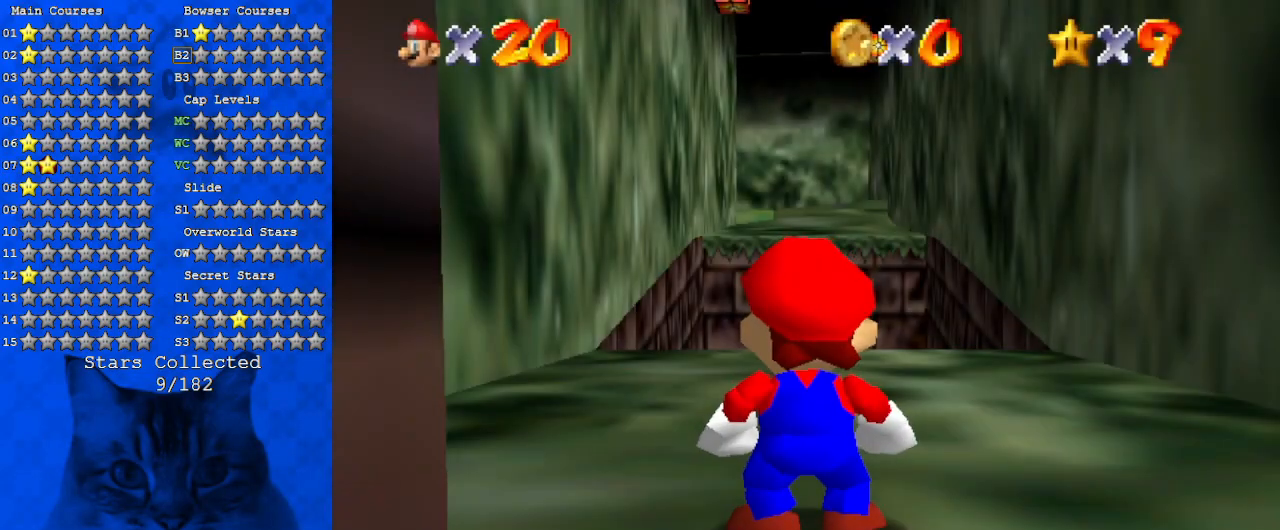
{"keys": [], "events": [[200, "return", "down"], [334, "return", "up"]]}
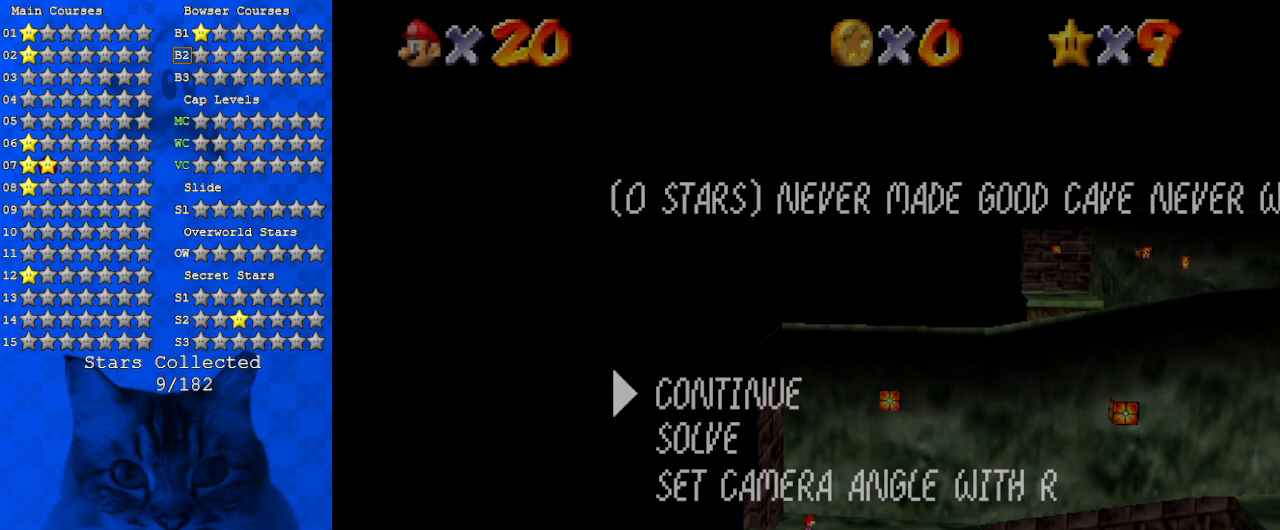
{"keys": [], "events": []}
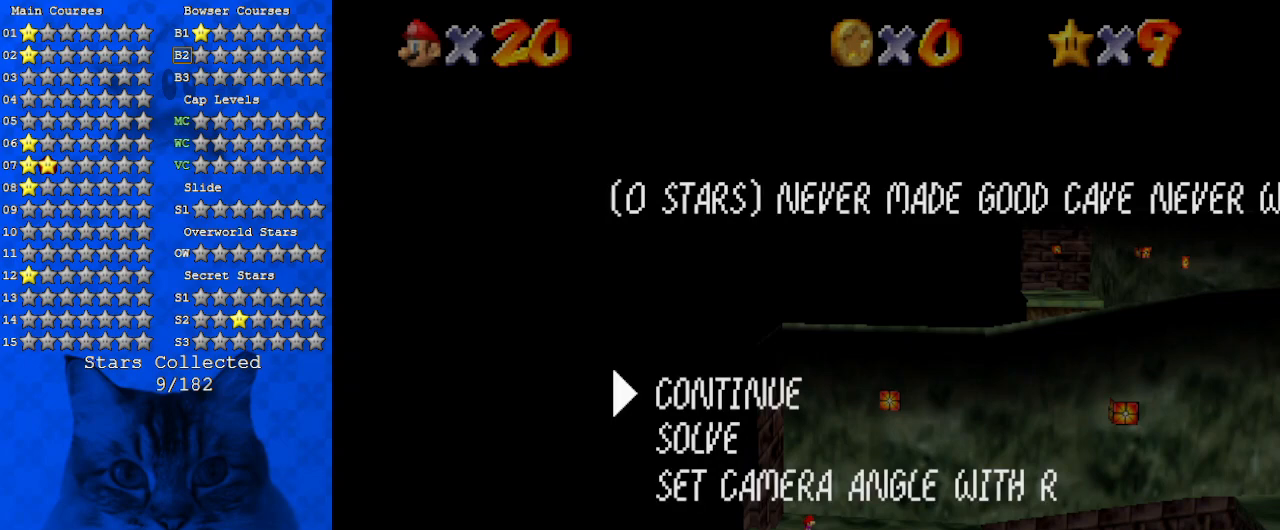
{"keys": [], "events": []}
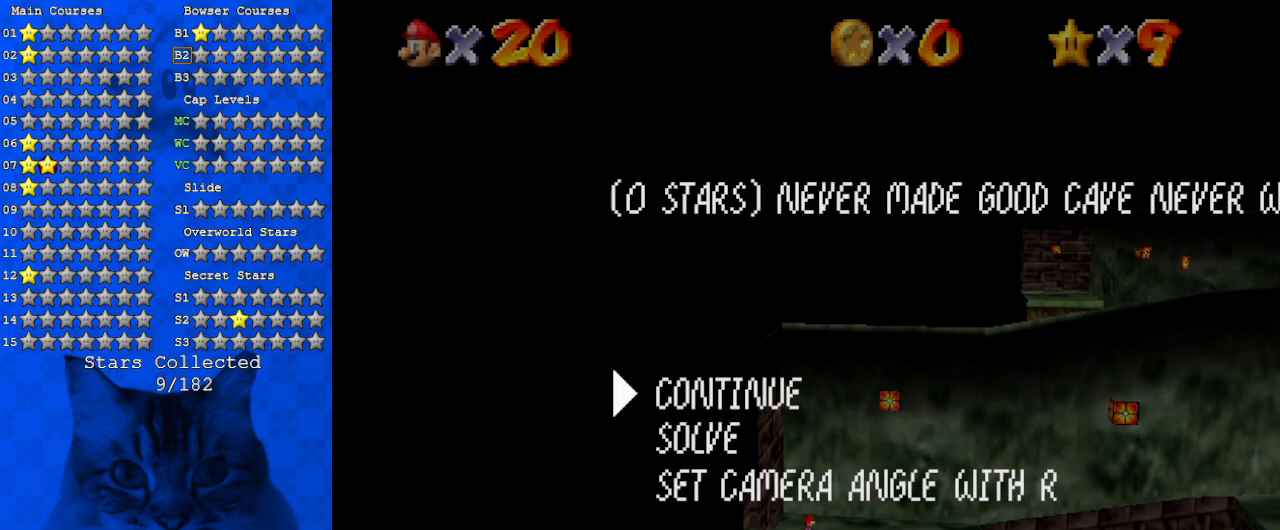
{"keys": [], "events": []}
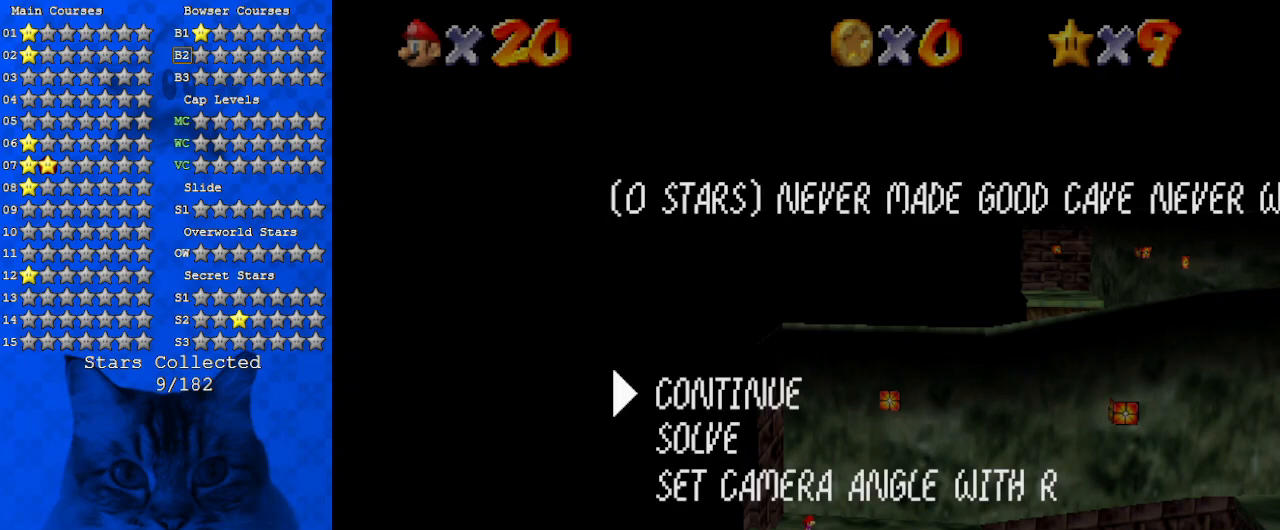
{"keys": [], "events": []}
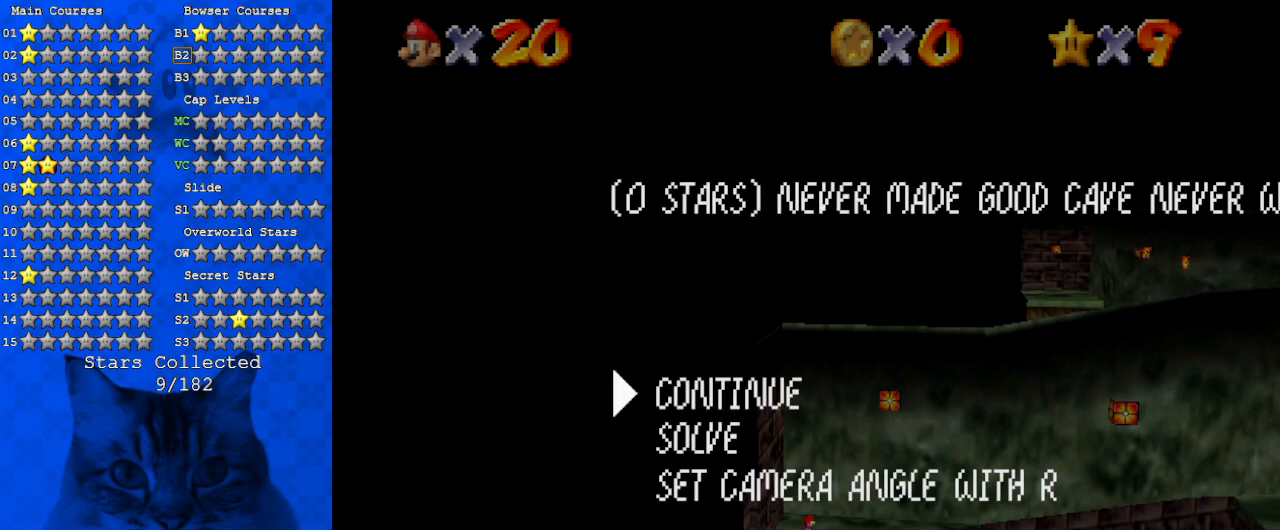
{"keys": [], "events": []}
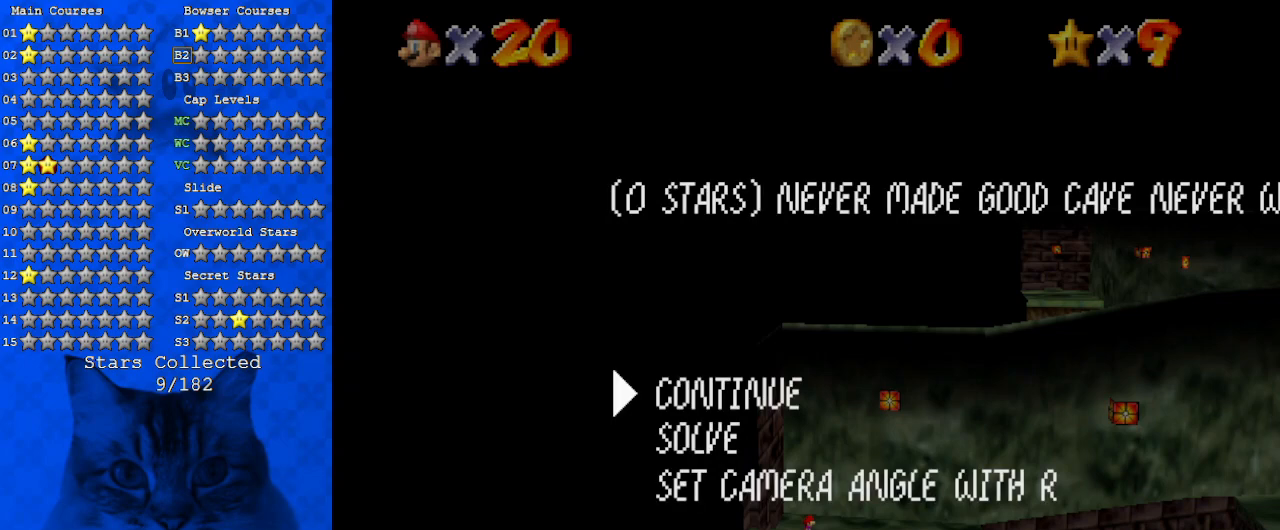
{"keys": ["up"], "events": [[100, "shift", "down"], [300, "shift", "up"], [300, "up", "down"]]}
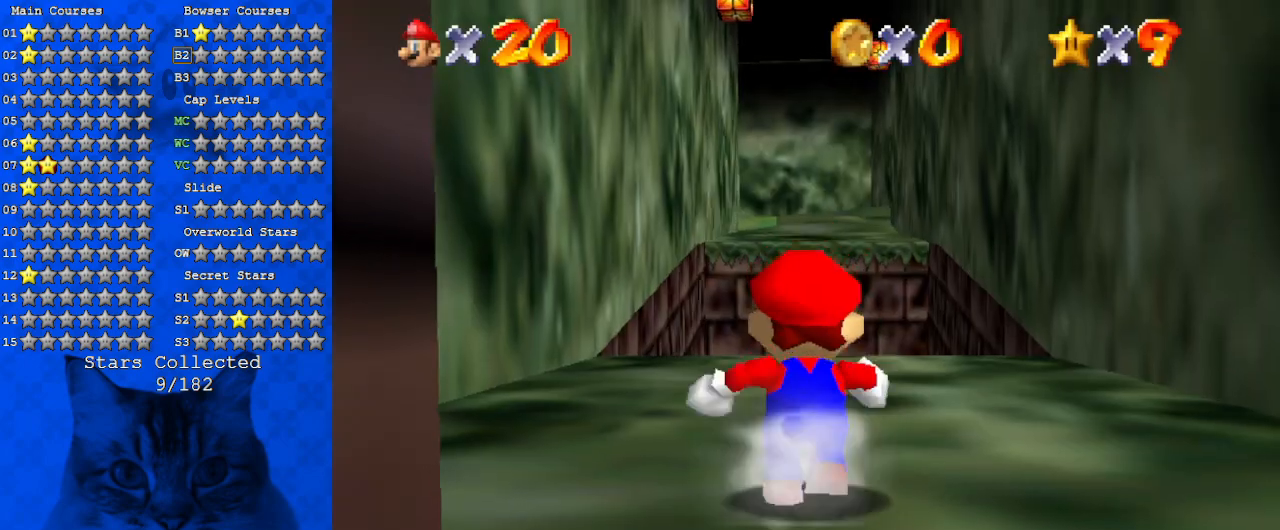
{"keys": ["right", "up"], "events": [[467, "right", "down"]]}
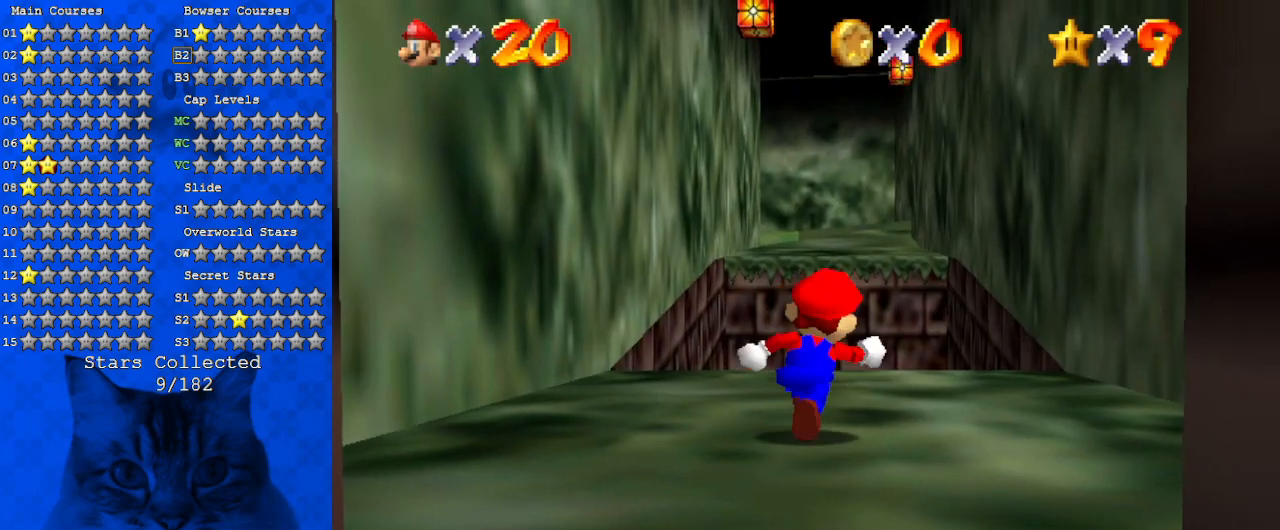
{"keys": ["shift", "up"], "events": [[67, "right", "up"], [300, "y", "down"], [334, "shift", "down"], [467, "y", "up"]]}
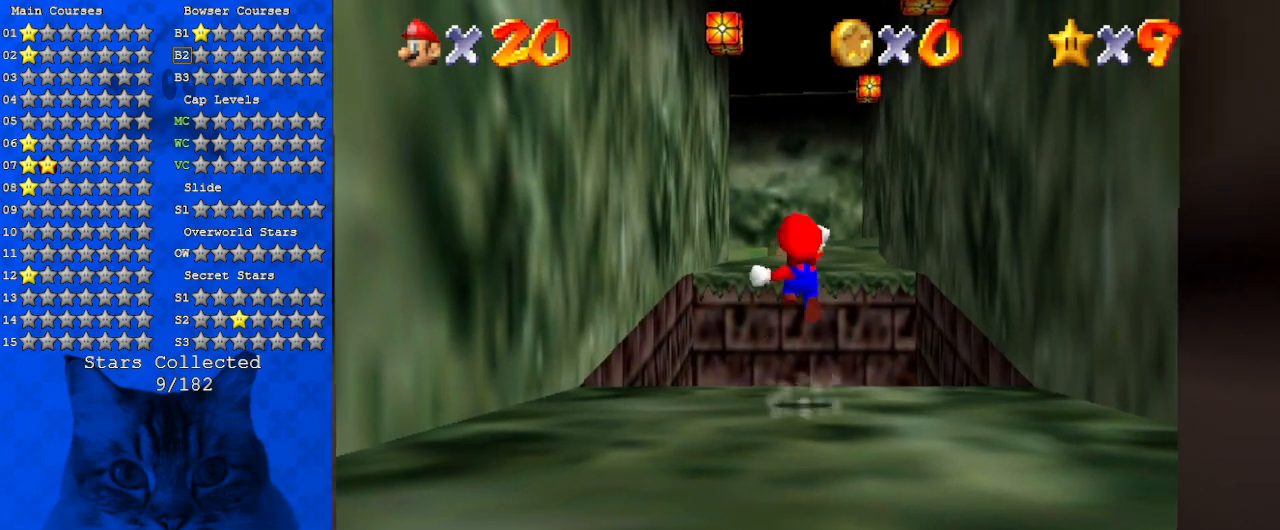
{"keys": ["s", "up"], "events": [[34, "shift", "up"], [167, "w", "down"], [267, "w", "up"], [500, "s", "down"]]}
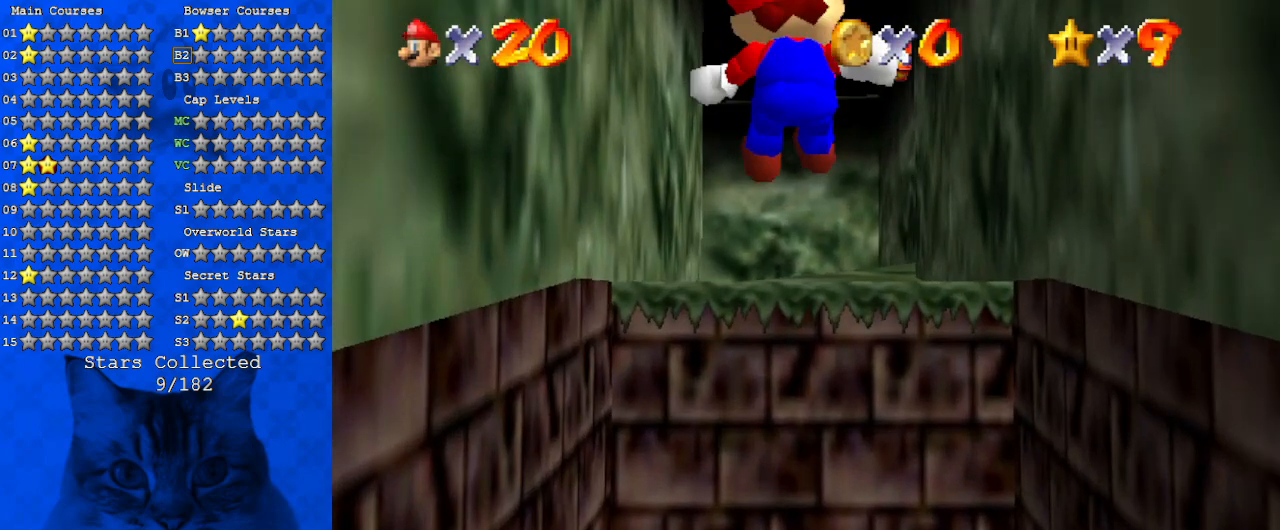
{"keys": ["down"], "events": [[67, "s", "up"], [367, "up", "up"], [467, "down", "down"]]}
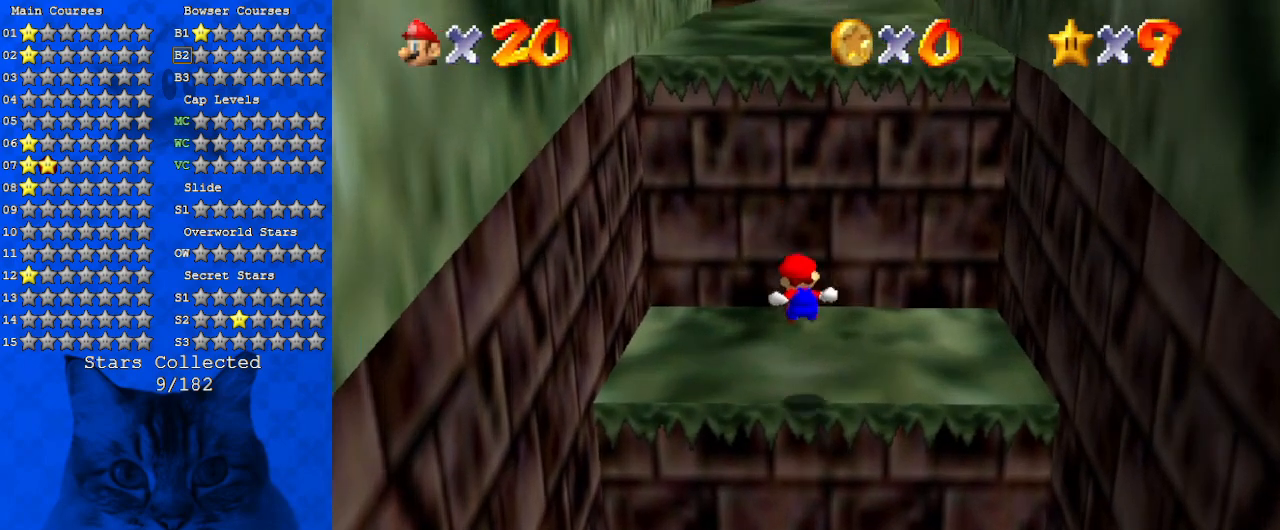
{"keys": ["down"], "events": []}
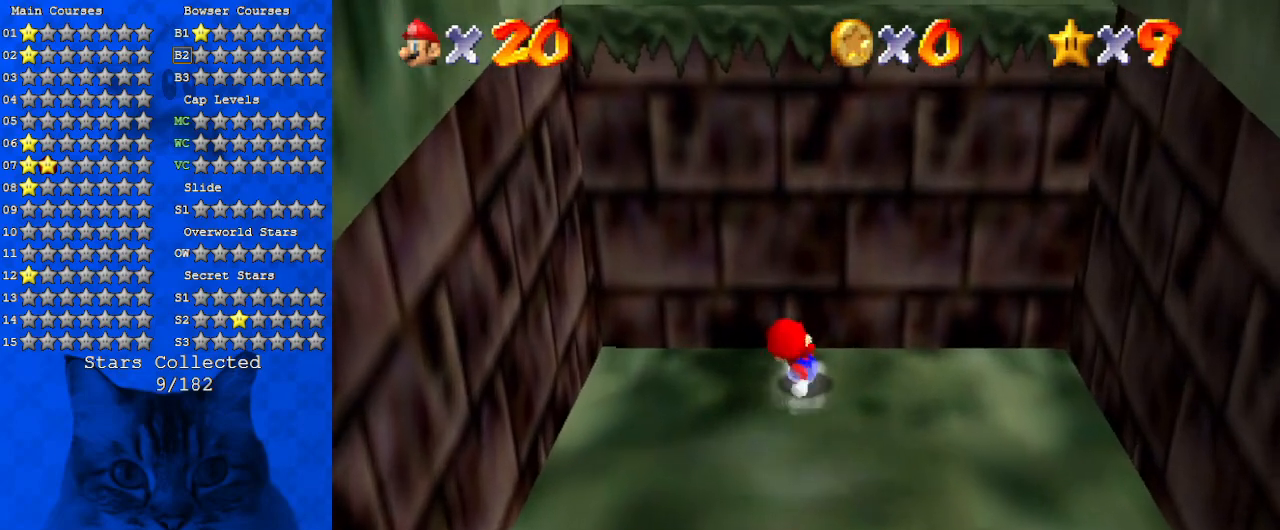
{"keys": ["shift", "up"], "events": [[300, "down", "up"], [300, "up", "down"], [400, "shift", "down"]]}